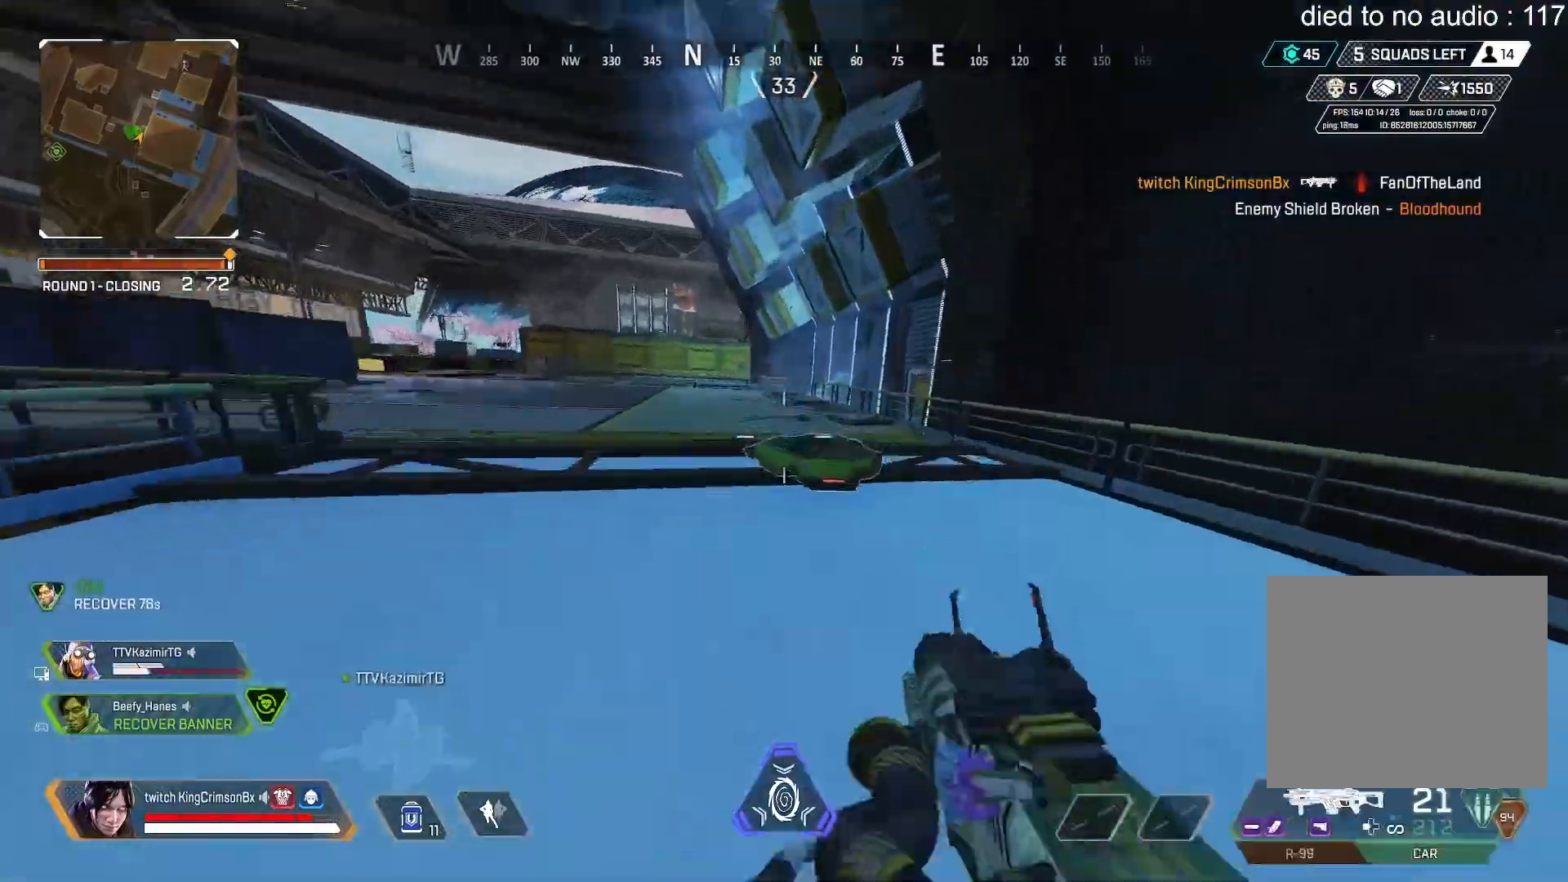
Gameplay with a controller (PlayStation layout); each line is a JSON object with the inputs held at the frame after it. "events" lists button and stick changes between this image and that frame as [ms after this image, input, new state], when the widget could be followed in between.
{"buttons": ["CIRCLE"], "left_stick": "left", "right_stick": "center", "events": [[117, "left_stick", "center"], [234, "SQUARE", "down"], [317, "SQUARE", "up"], [384, "left_stick", "left"], [401, "SQUARE", "down"], [468, "SQUARE", "up"]]}
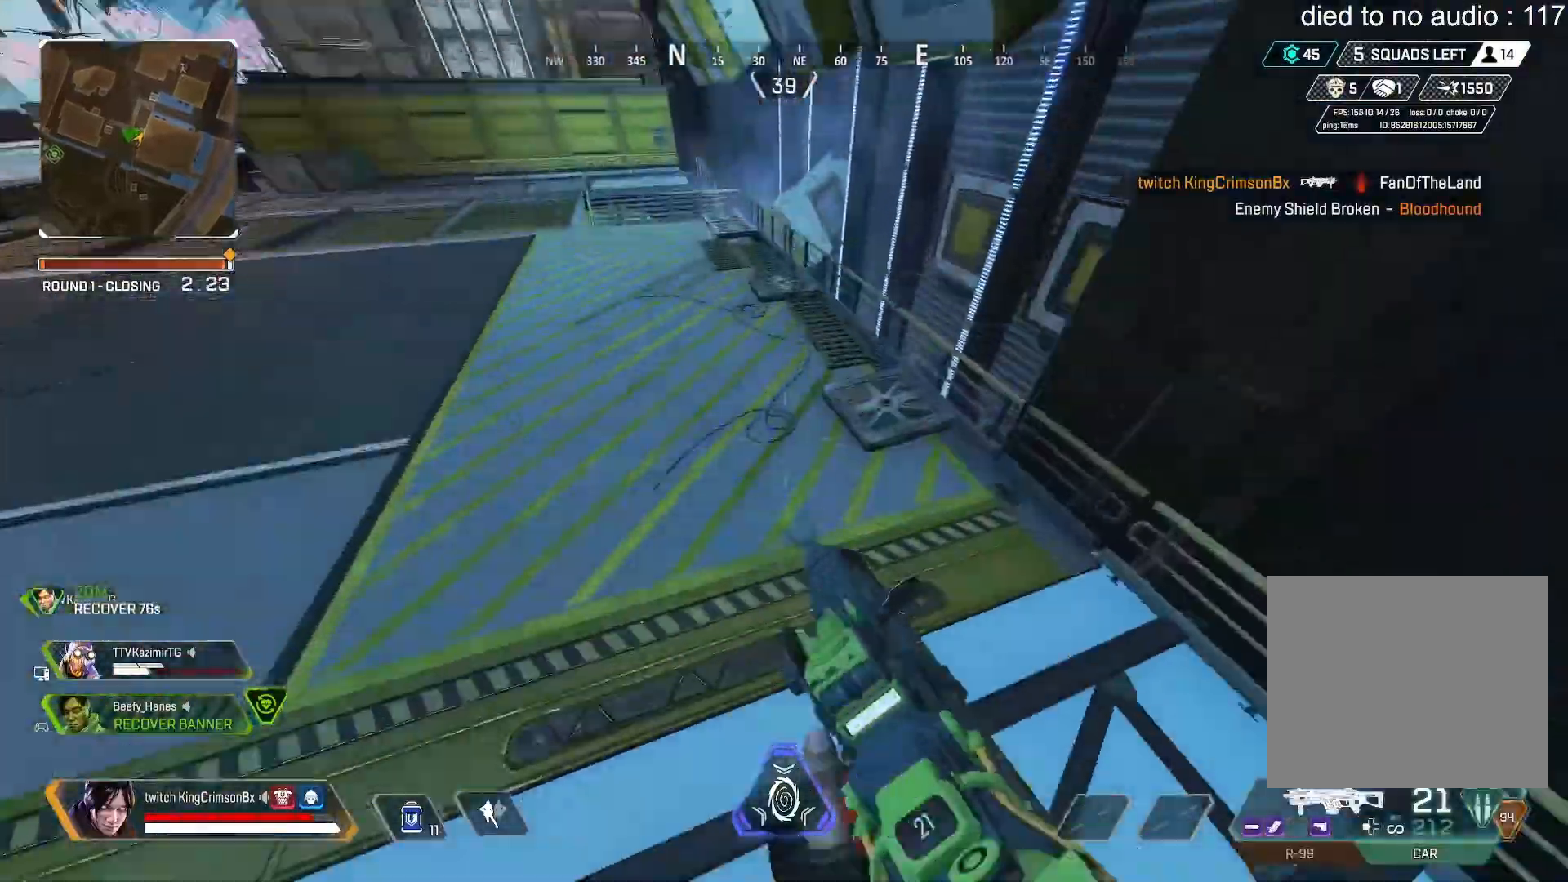
{"buttons": ["CIRCLE"], "left_stick": "left", "right_stick": "center", "events": [[33, "SQUARE", "down"], [50, "right_stick", "up"], [100, "SQUARE", "up"], [150, "right_stick", "center"]]}
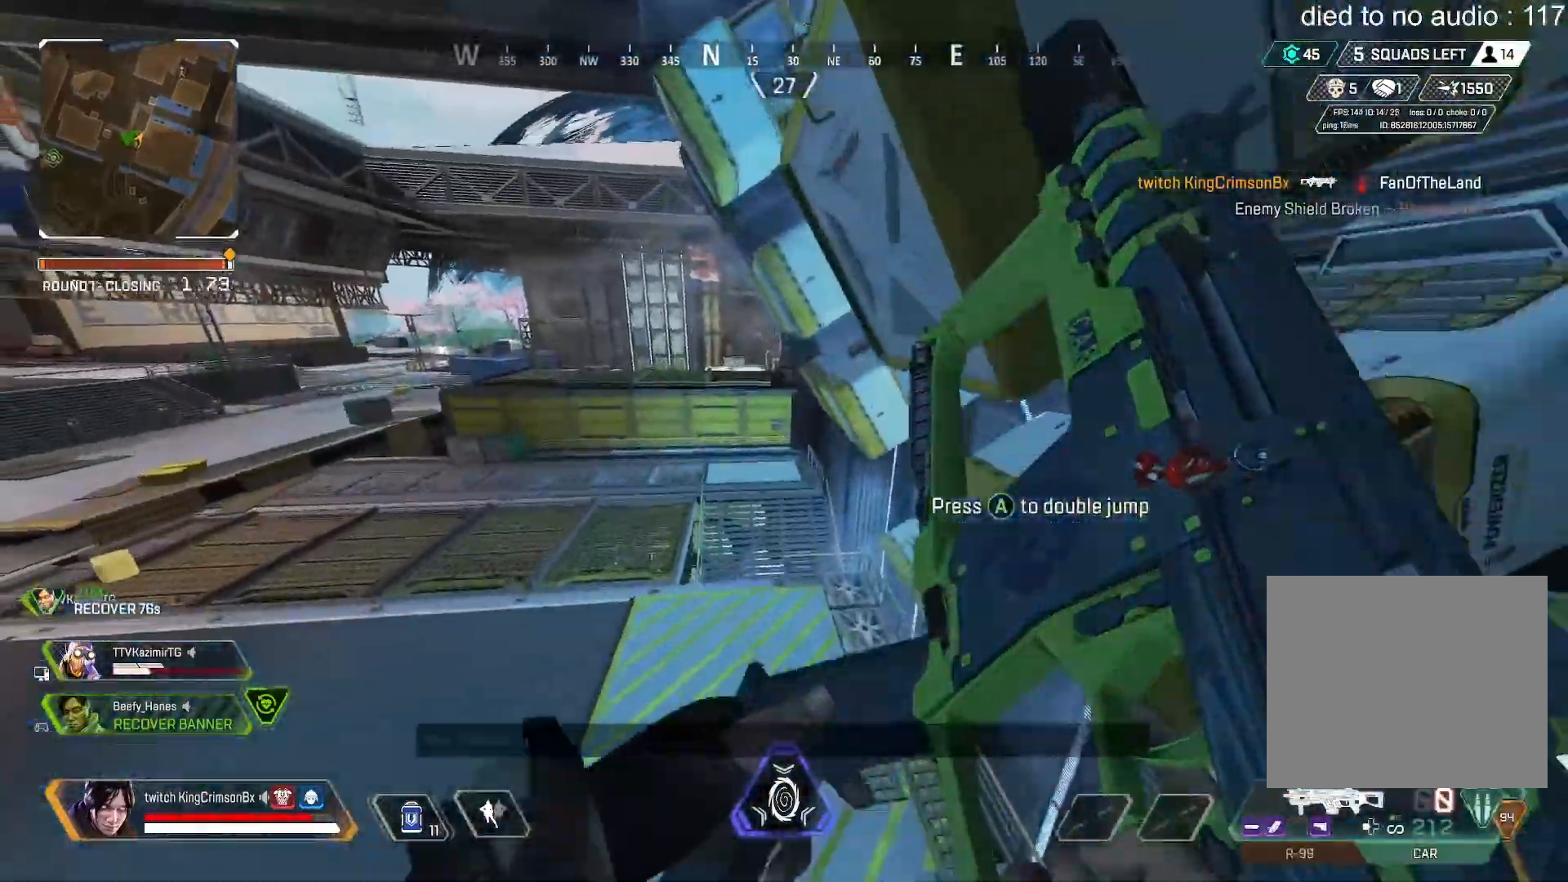
{"buttons": ["CIRCLE", "TRIANGLE"], "left_stick": "left", "right_stick": "center", "events": [[151, "right_stick", "left"], [284, "right_stick", "center"], [451, "TRIANGLE", "down"]]}
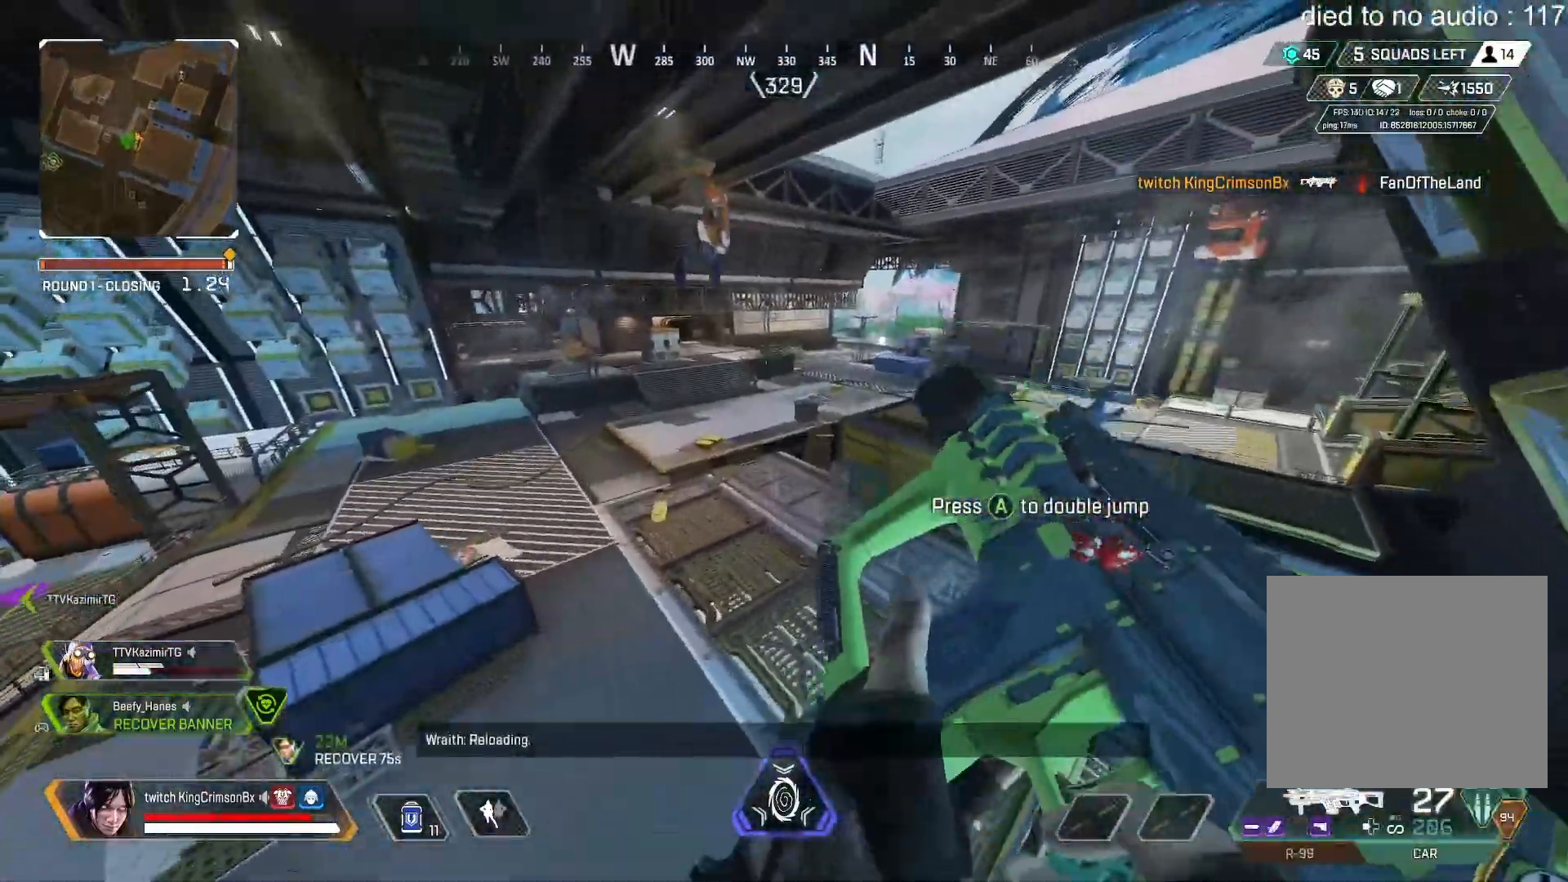
{"buttons": ["CIRCLE"], "left_stick": "left", "right_stick": "center", "events": [[267, "TRIANGLE", "up"]]}
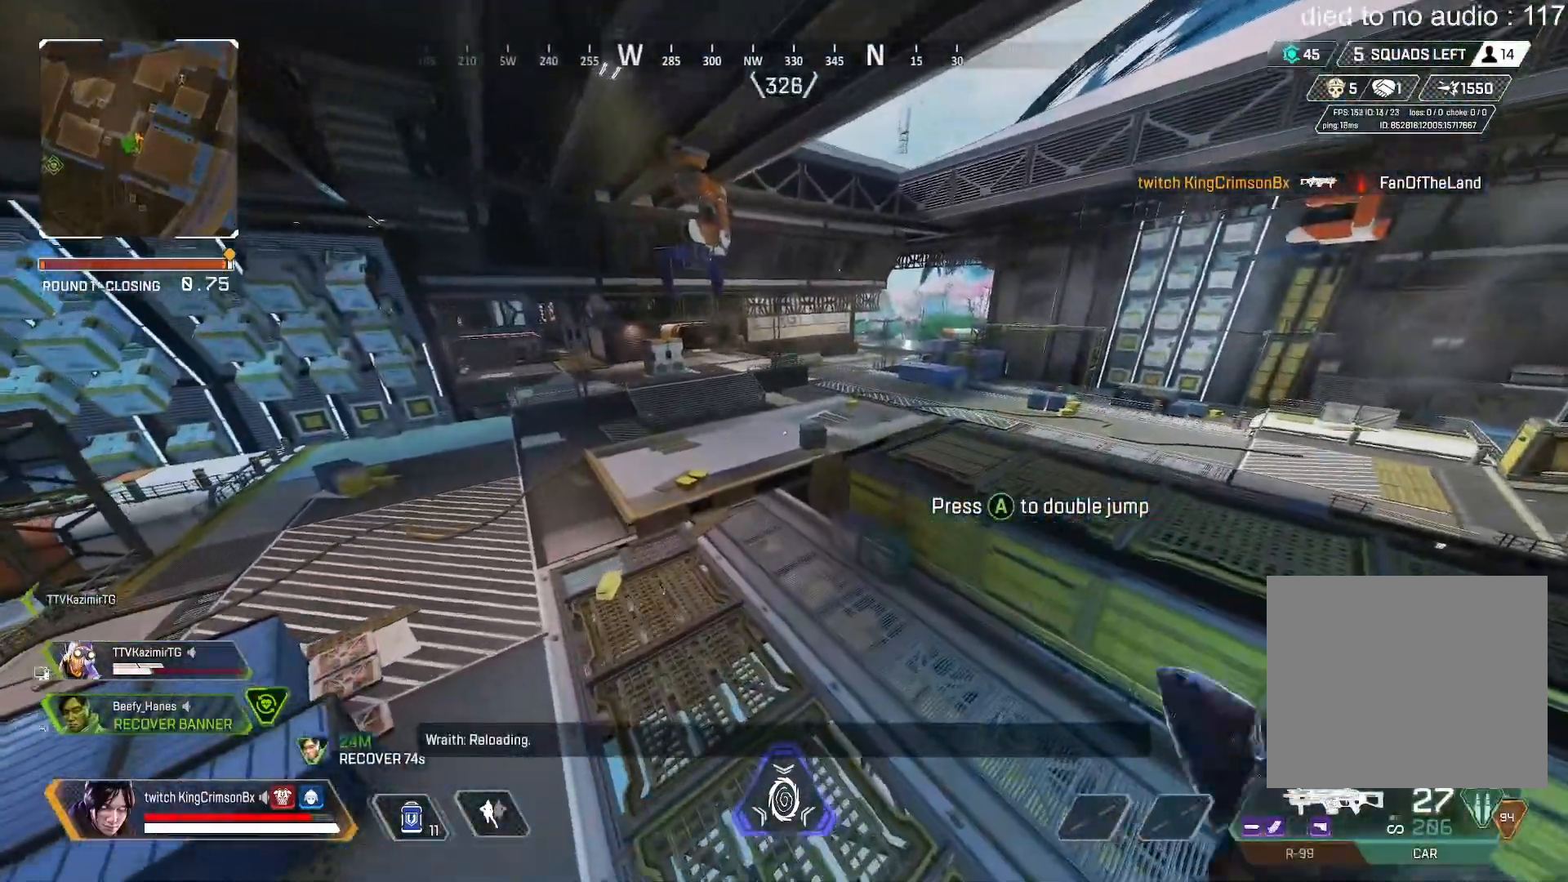
{"buttons": ["CIRCLE"], "left_stick": "left", "right_stick": "center", "events": []}
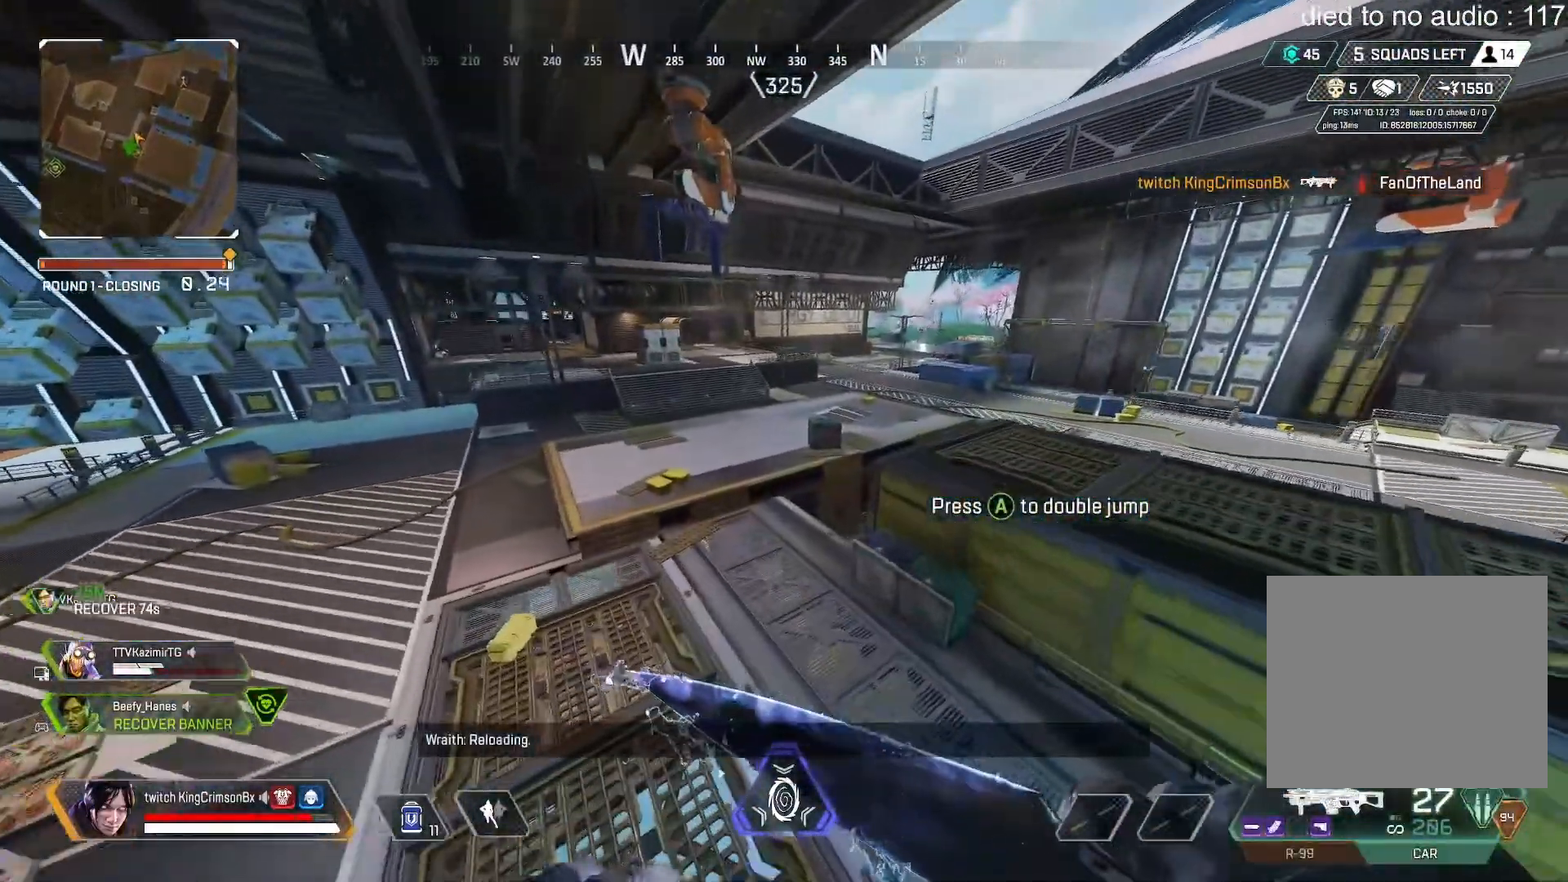
{"buttons": ["CIRCLE"], "left_stick": "left", "right_stick": "center", "events": []}
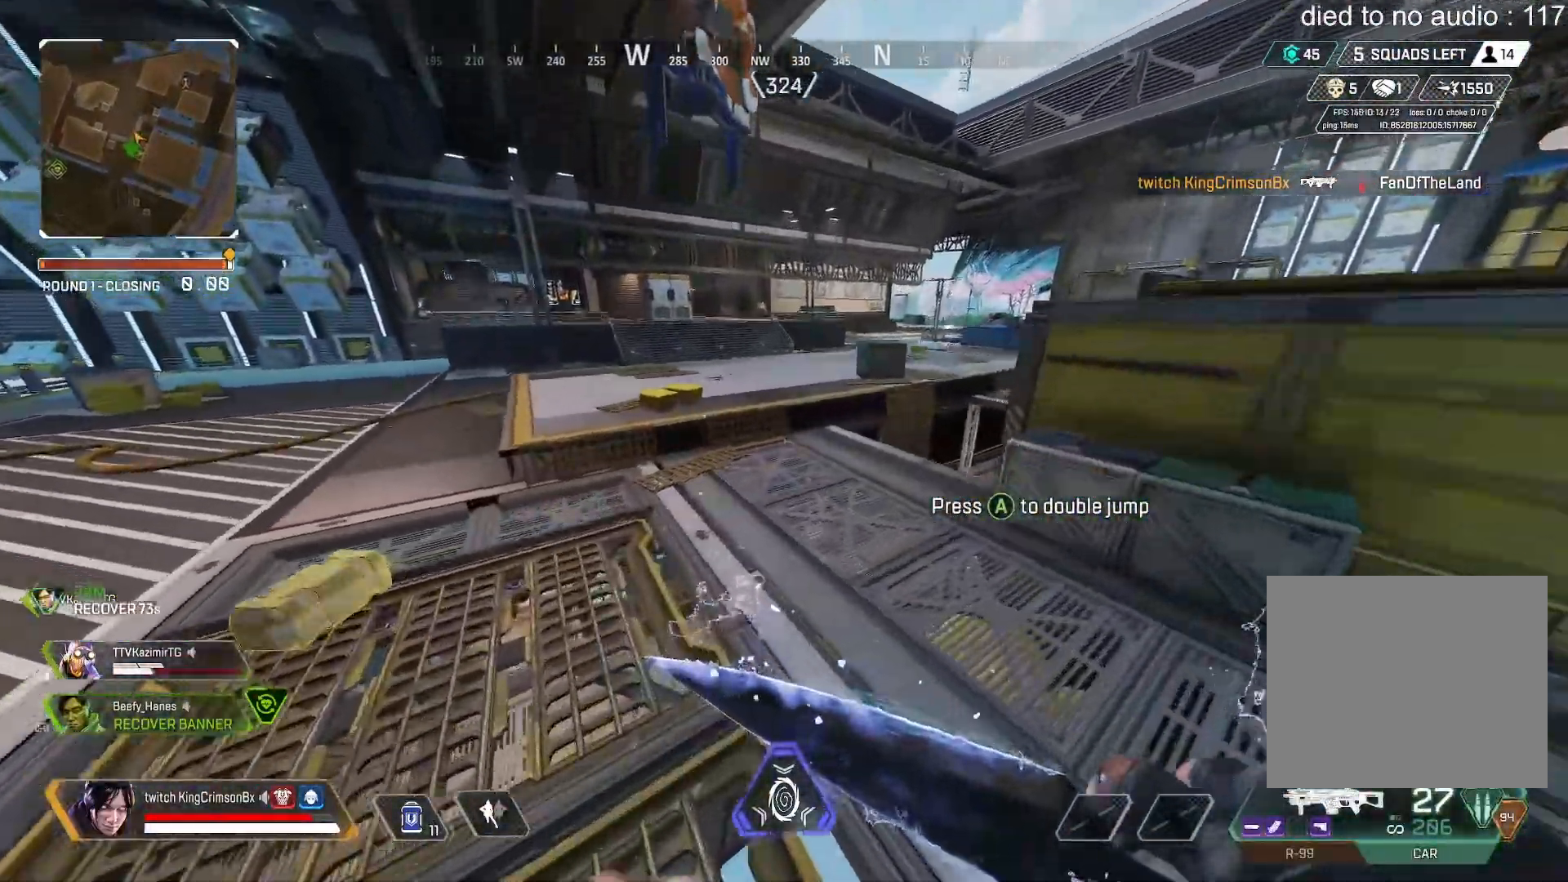
{"buttons": ["CIRCLE"], "left_stick": "up", "right_stick": "center", "events": [[33, "left_stick", "up-left"], [133, "CROSS", "down"], [133, "L3", "down"], [133, "left_stick", "up"], [133, "right_stick", "left"], [267, "CROSS", "up"], [283, "right_stick", "center"], [400, "L3", "up"]]}
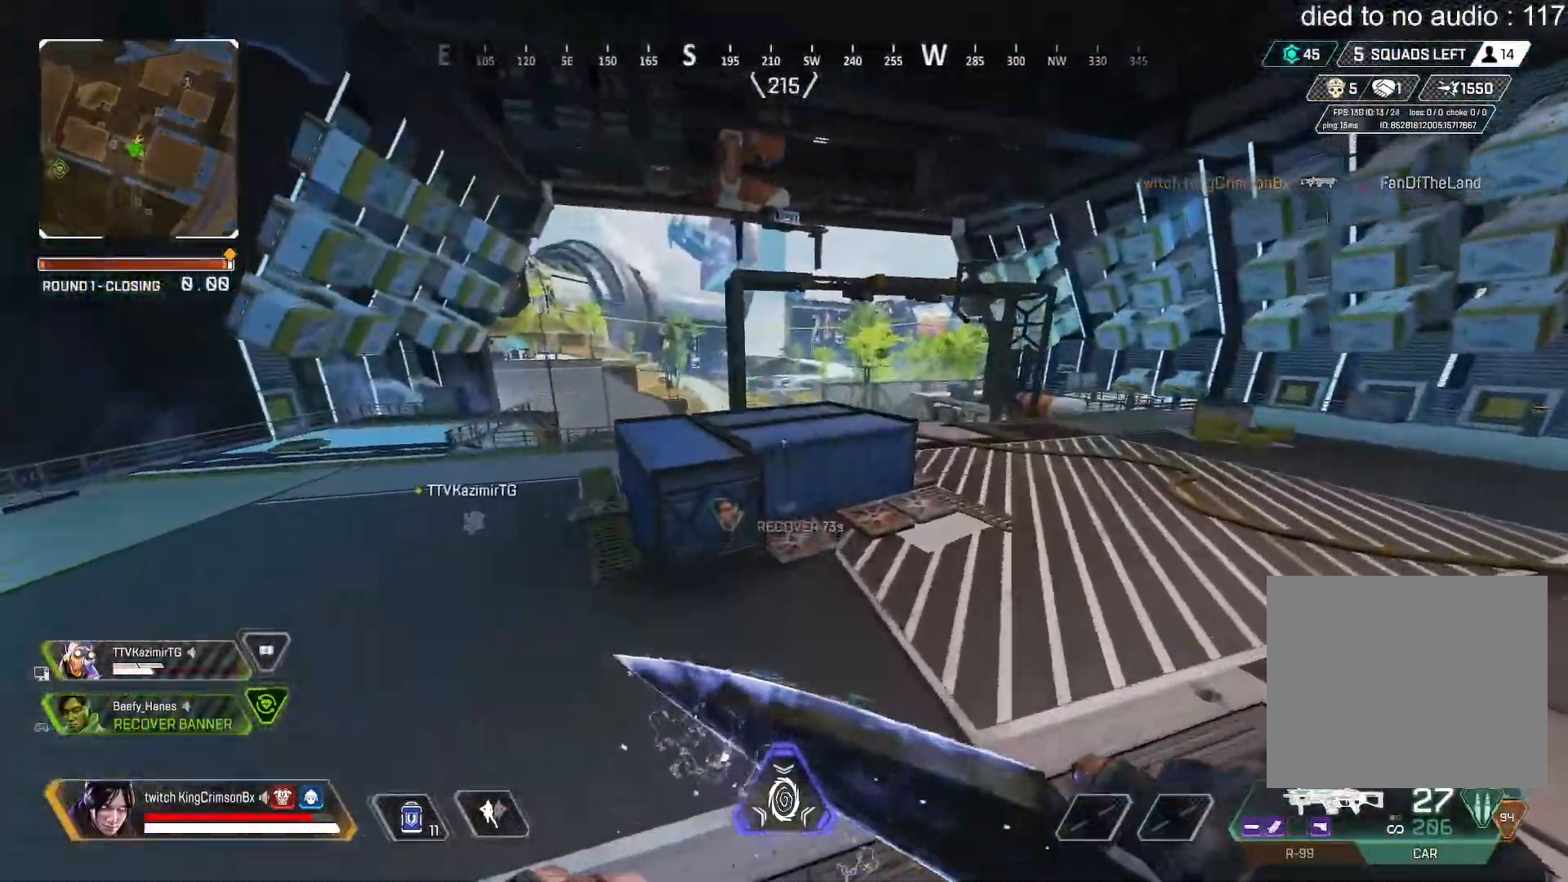
{"buttons": ["CIRCLE"], "left_stick": "up-left", "right_stick": "center", "events": [[384, "left_stick", "up-left"]]}
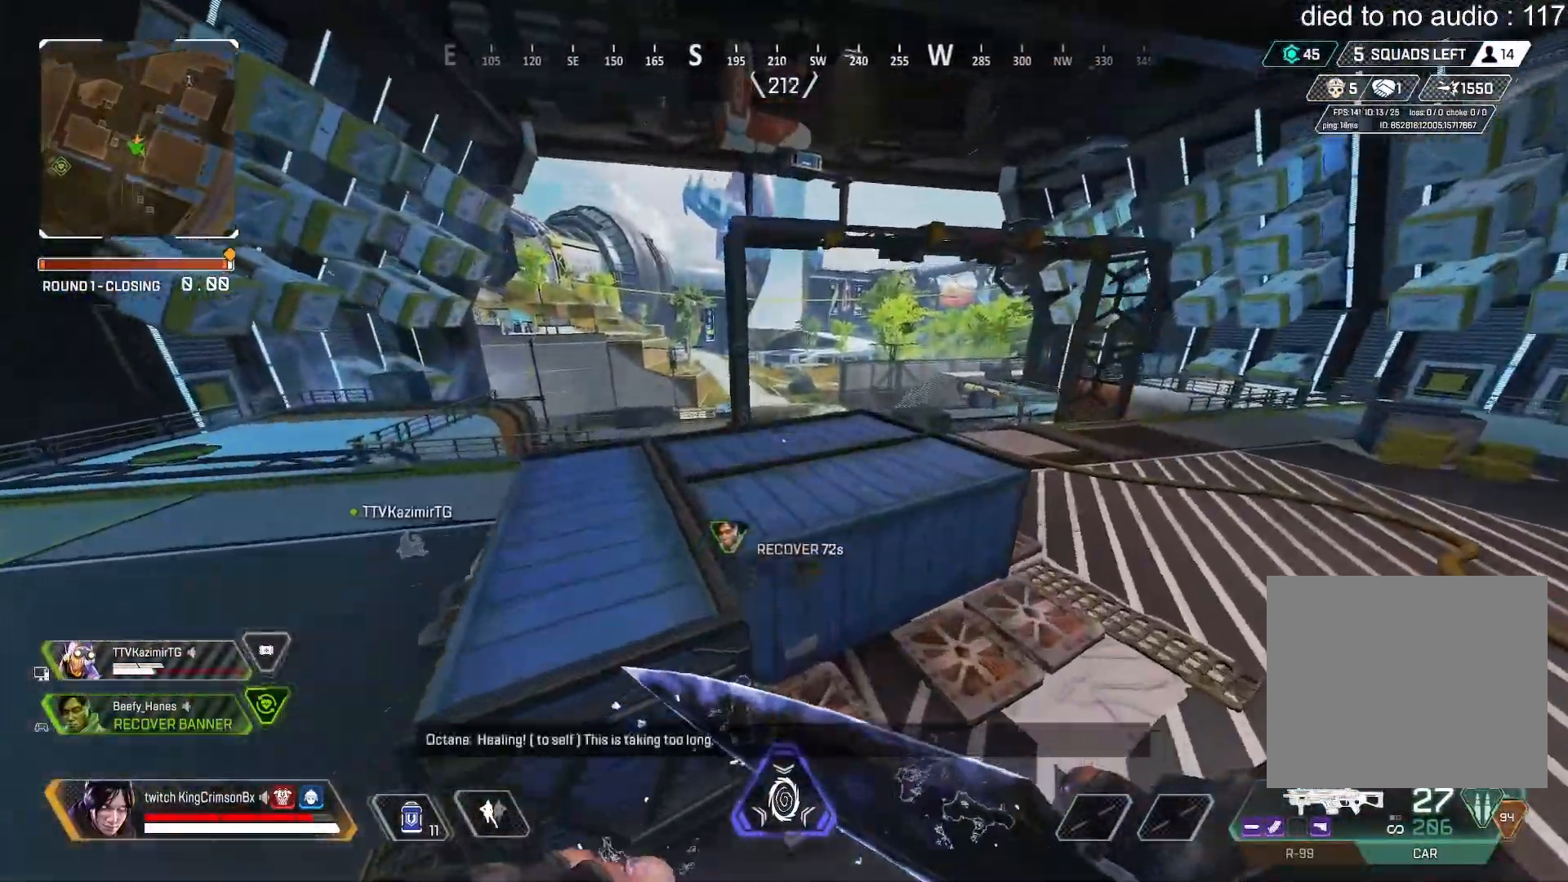
{"buttons": ["CIRCLE"], "left_stick": "center", "right_stick": "center", "events": [[150, "right_stick", "down-left"], [233, "right_stick", "center"], [383, "left_stick", "center"]]}
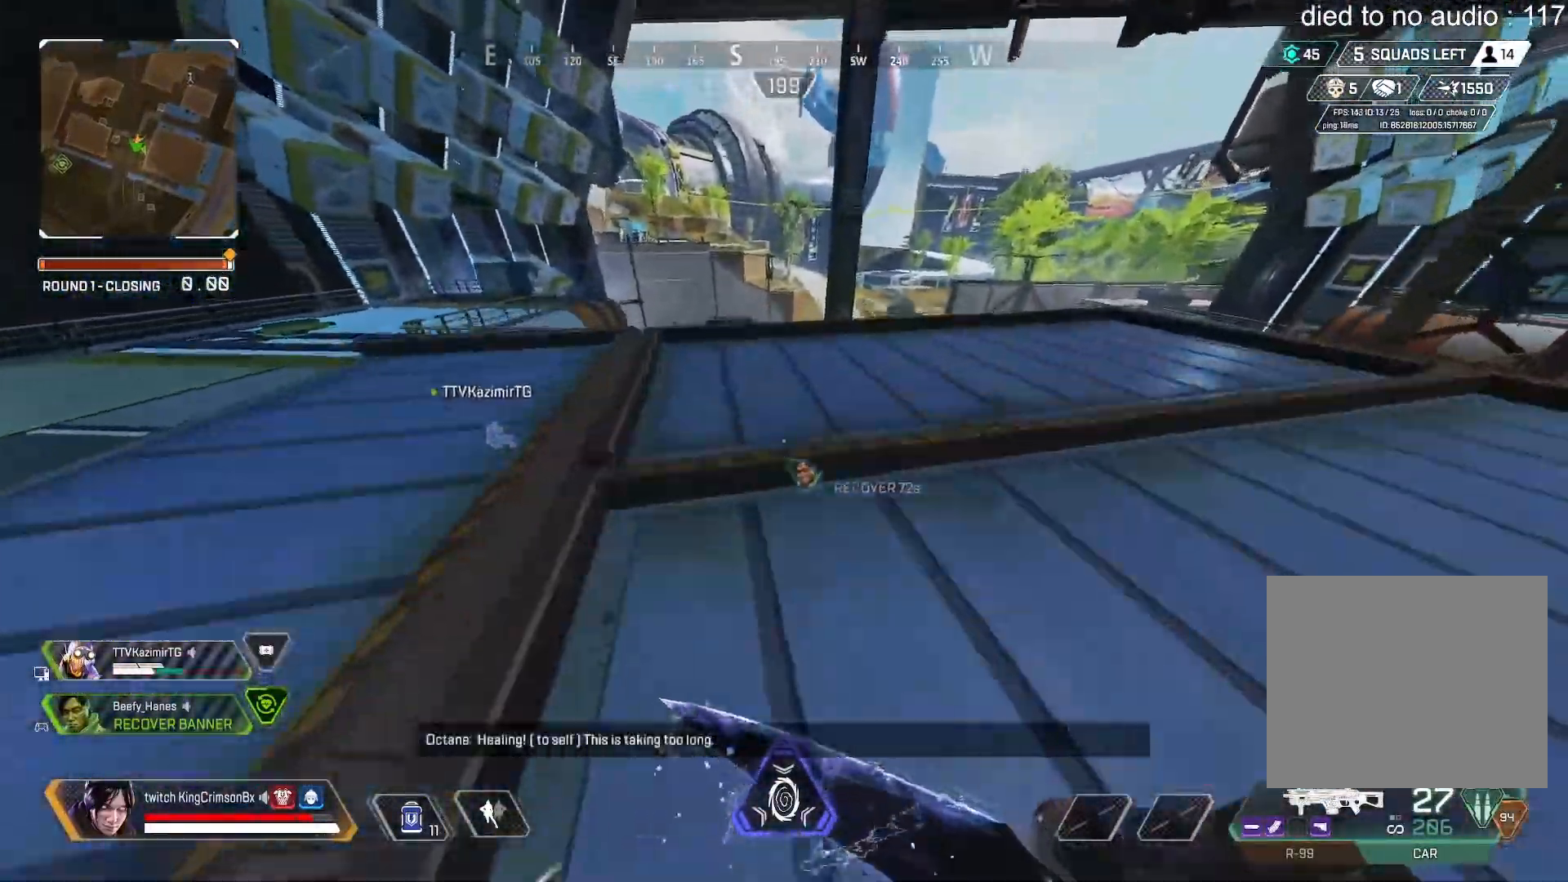
{"buttons": ["CIRCLE"], "left_stick": "center", "right_stick": "center", "events": [[200, "left_stick", "left"], [451, "left_stick", "center"]]}
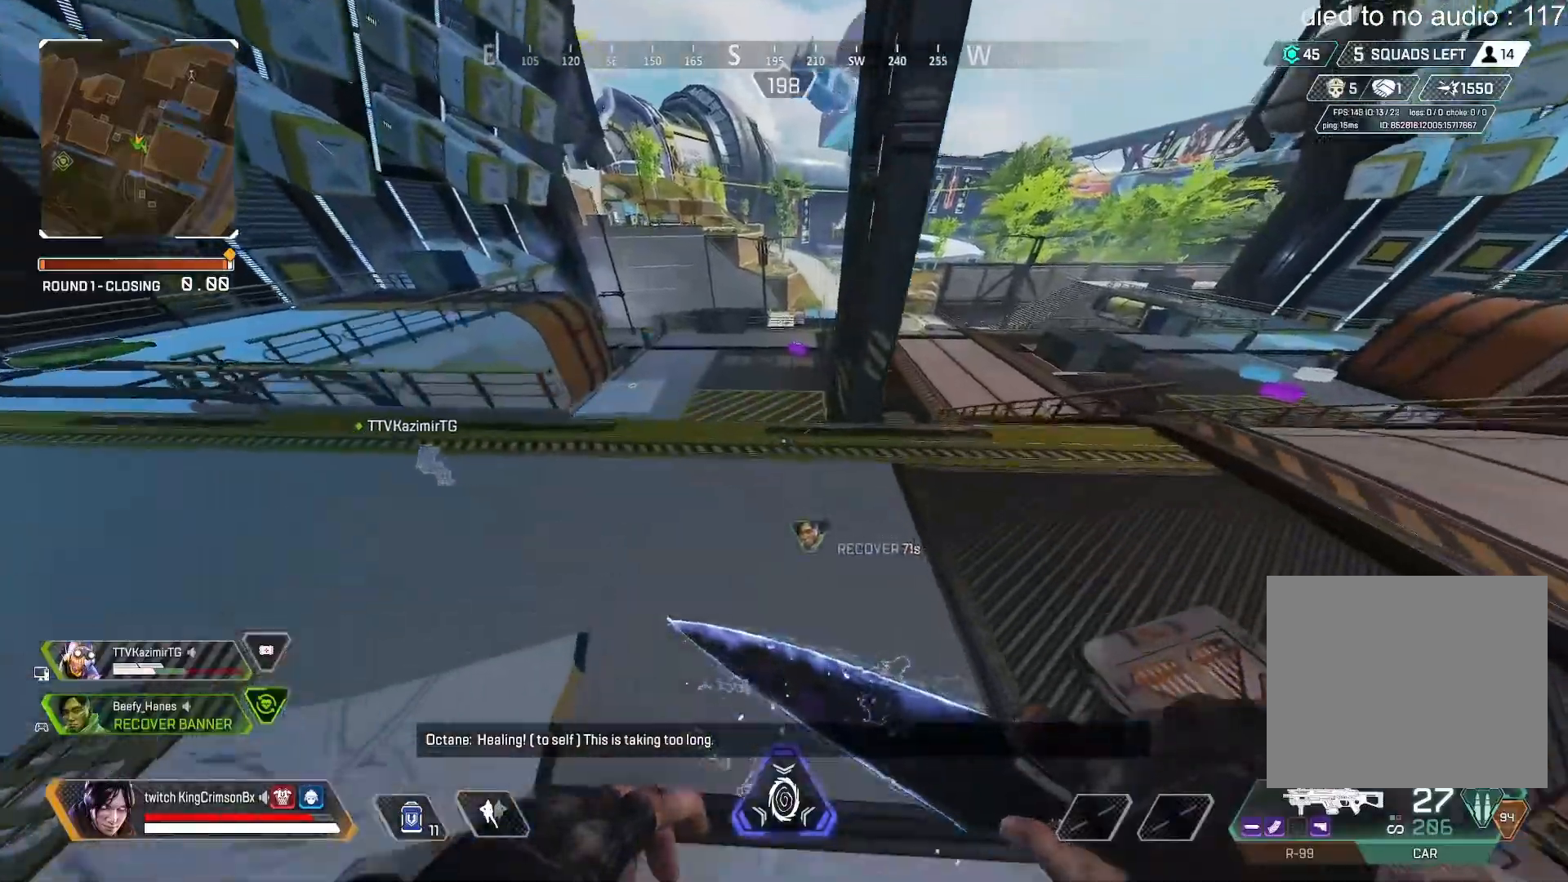
{"buttons": ["CIRCLE"], "left_stick": "center", "right_stick": "center", "events": []}
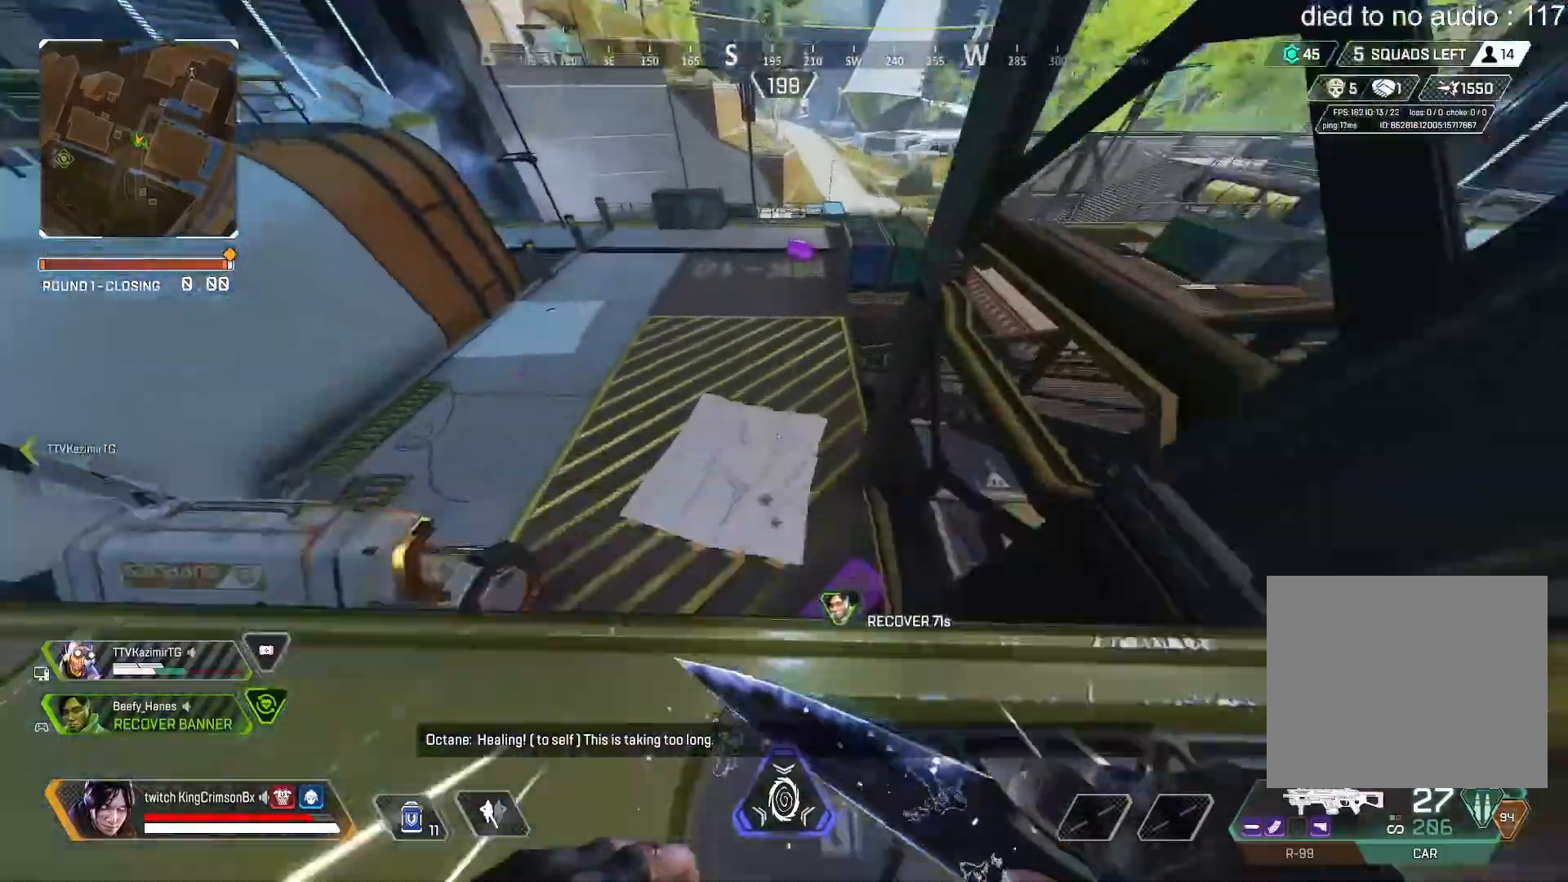
{"buttons": ["SQUARE"], "left_stick": "up", "right_stick": "up-right", "events": [[17, "right_stick", "down"], [67, "right_stick", "down-right"], [84, "left_stick", "down-right"], [250, "right_stick", "right"], [351, "left_stick", "up-right"], [367, "CIRCLE", "up"], [384, "SQUARE", "down"], [384, "right_stick", "up-right"], [467, "left_stick", "up"]]}
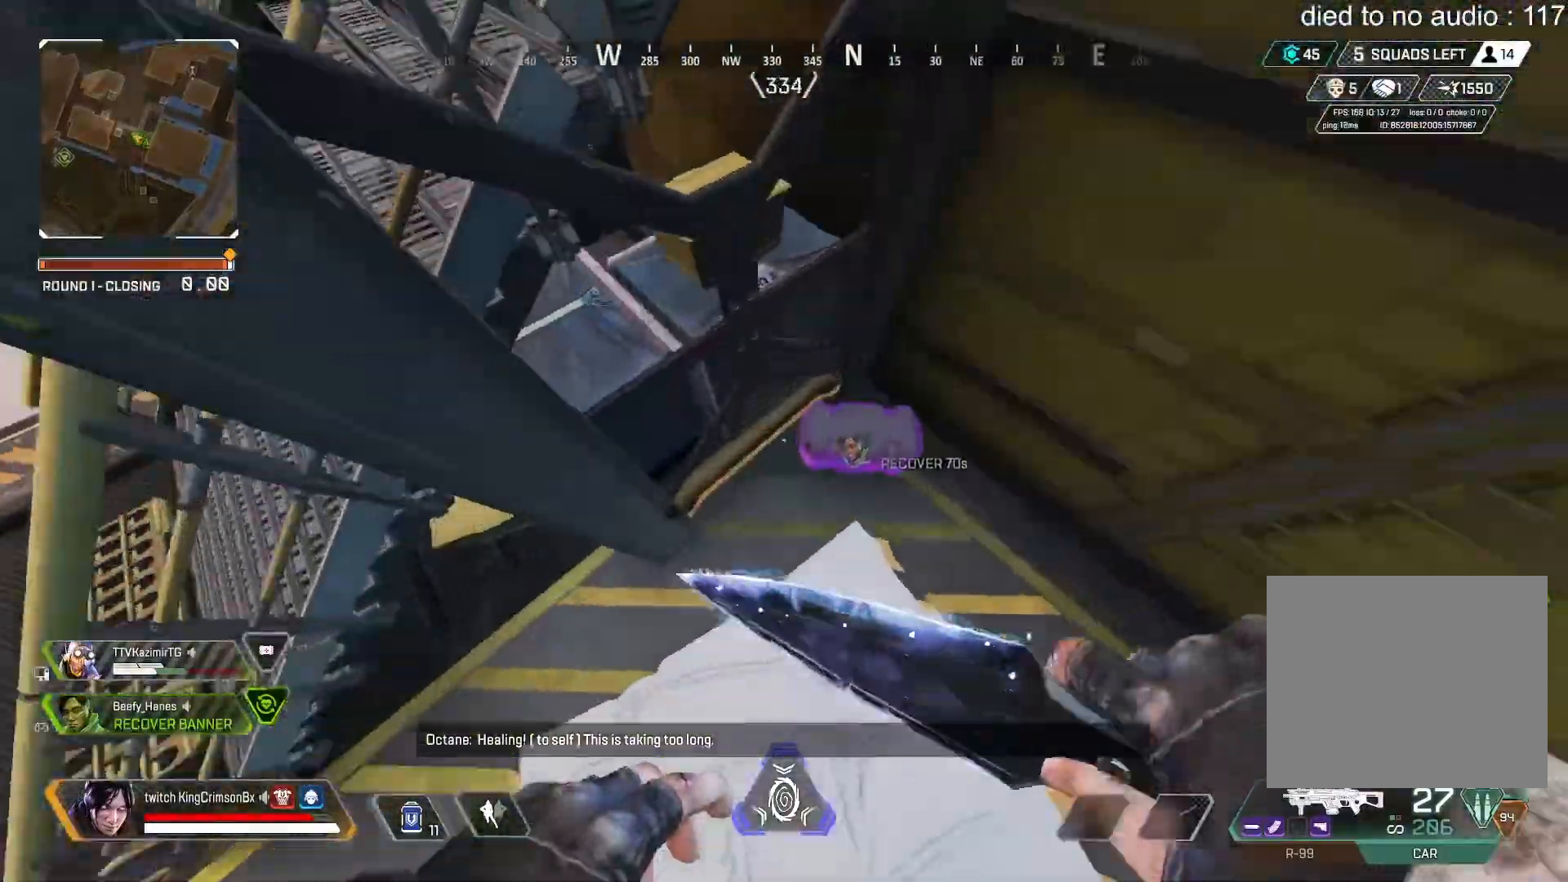
{"buttons": [], "left_stick": "up", "right_stick": "up-right", "events": [[417, "SQUARE", "up"]]}
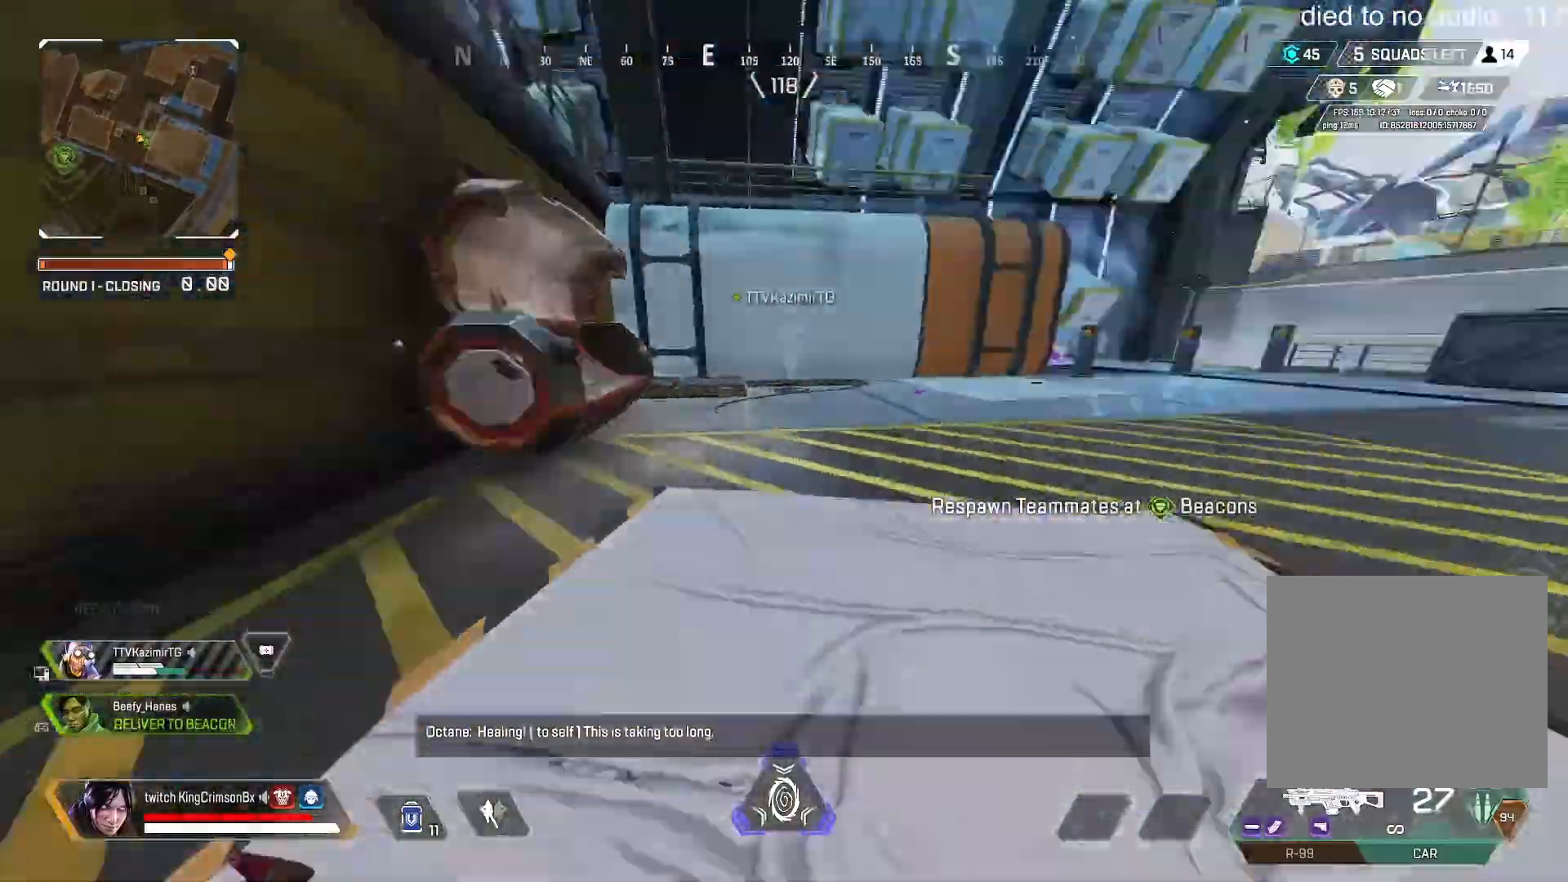
{"buttons": [], "left_stick": "up", "right_stick": "right", "events": [[284, "right_stick", "right"]]}
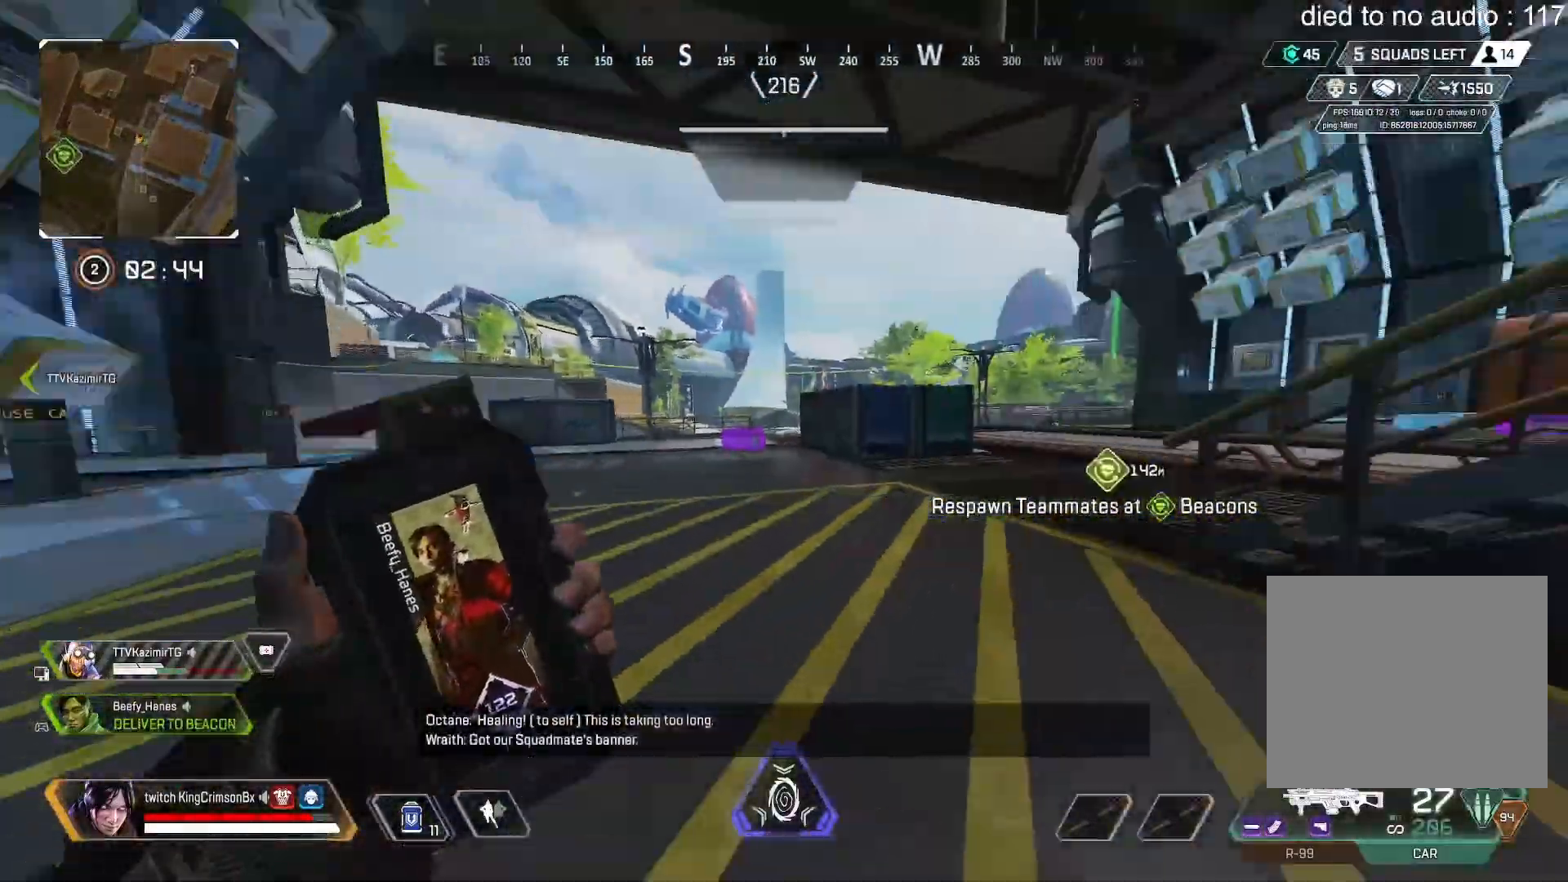
{"buttons": [], "left_stick": "up", "right_stick": "center", "events": [[83, "right_stick", "center"]]}
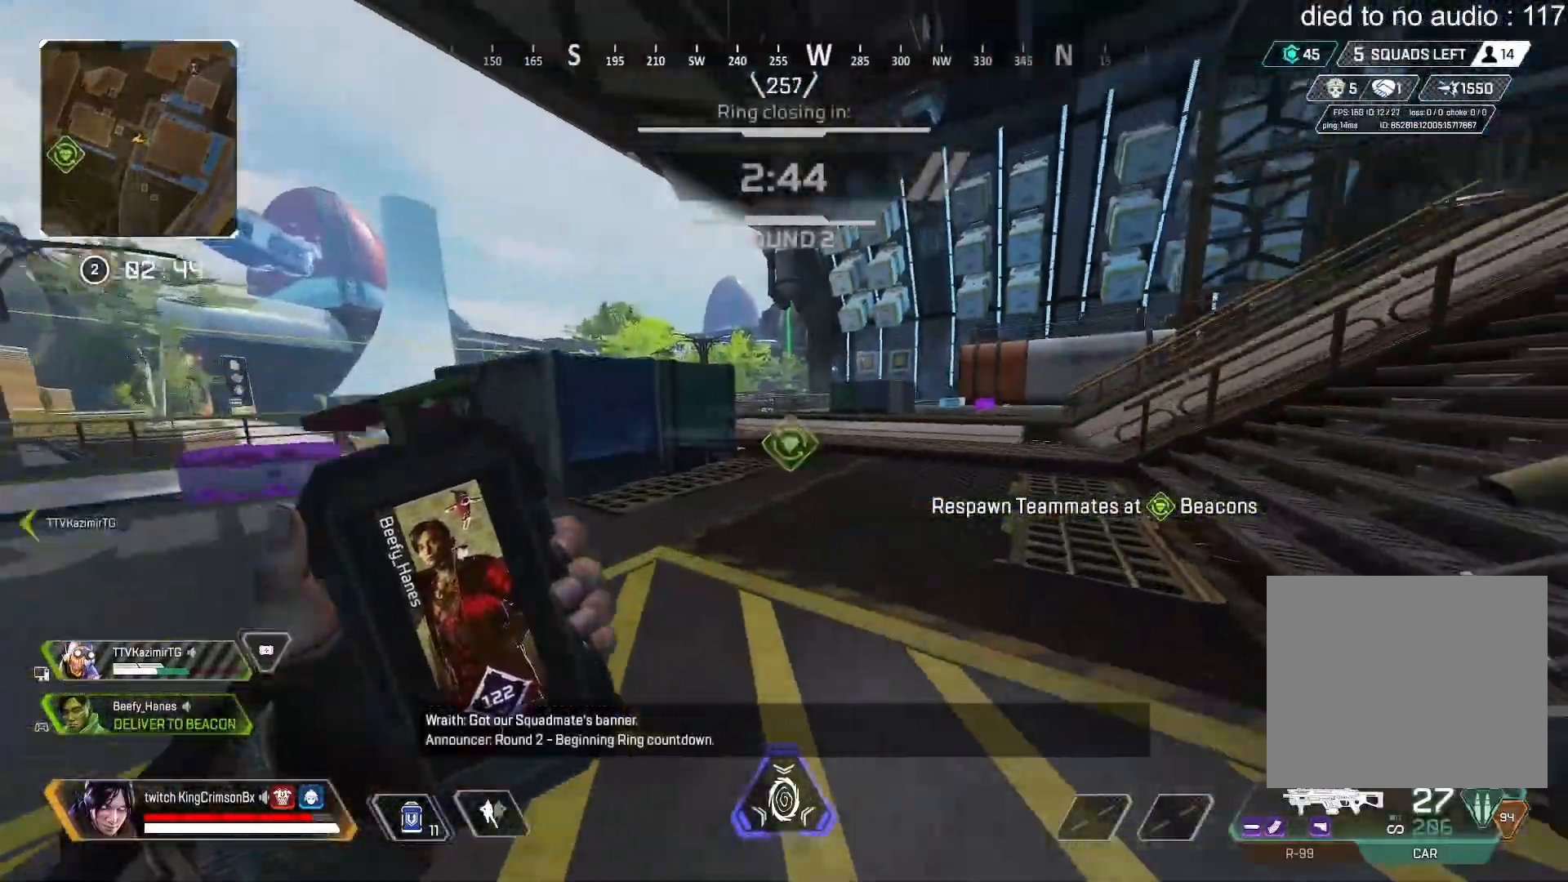
{"buttons": [], "left_stick": "up", "right_stick": "center", "events": [[84, "right_stick", "left"], [334, "right_stick", "center"]]}
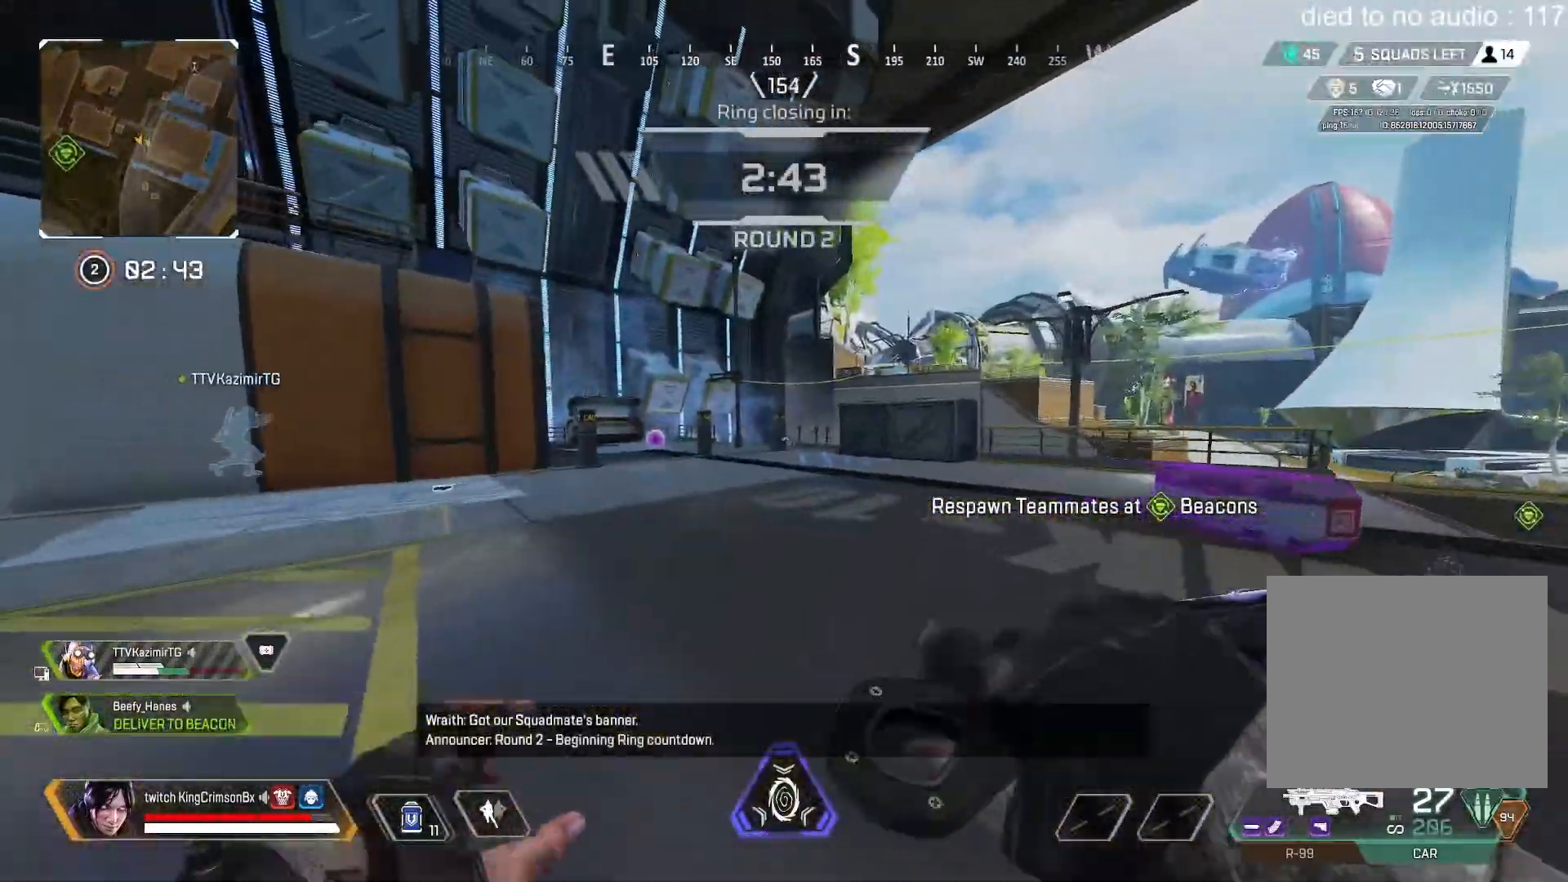
{"buttons": ["TRIANGLE", "DPAD_LEFT"], "left_stick": "up", "right_stick": "center", "events": [[250, "DPAD_LEFT", "down"], [333, "DPAD_LEFT", "up"], [417, "DPAD_LEFT", "down"], [484, "TRIANGLE", "down"]]}
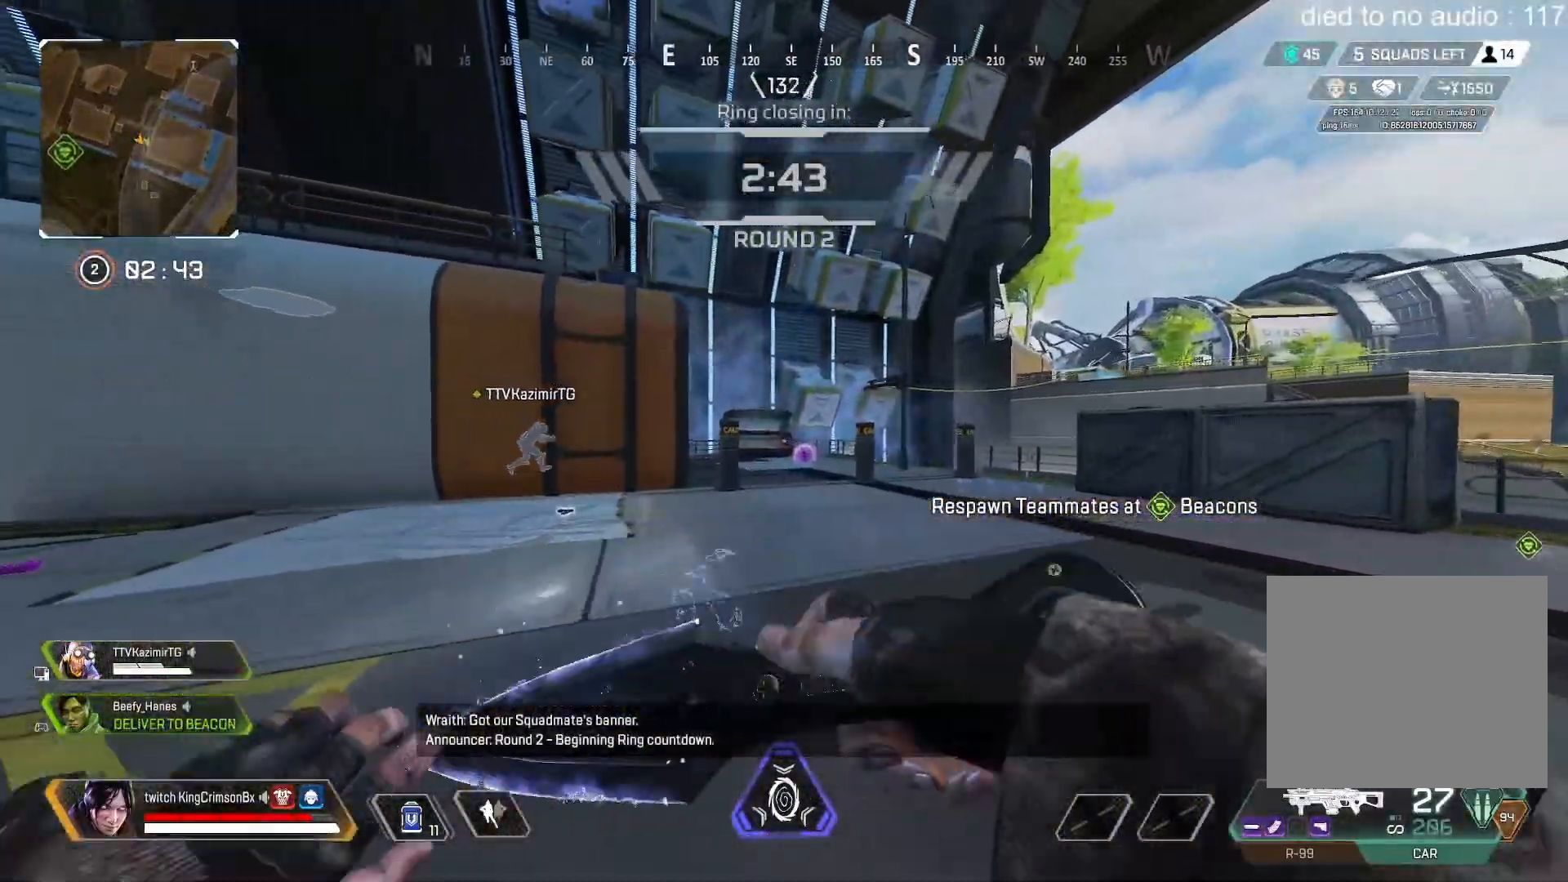
{"buttons": ["CIRCLE", "TRIANGLE"], "left_stick": "right", "right_stick": "center", "events": [[17, "CIRCLE", "down"], [84, "TRIANGLE", "up"], [100, "DPAD_LEFT", "up"], [251, "left_stick", "right"], [301, "TRIANGLE", "down"], [351, "CROSS", "down"], [467, "CROSS", "up"]]}
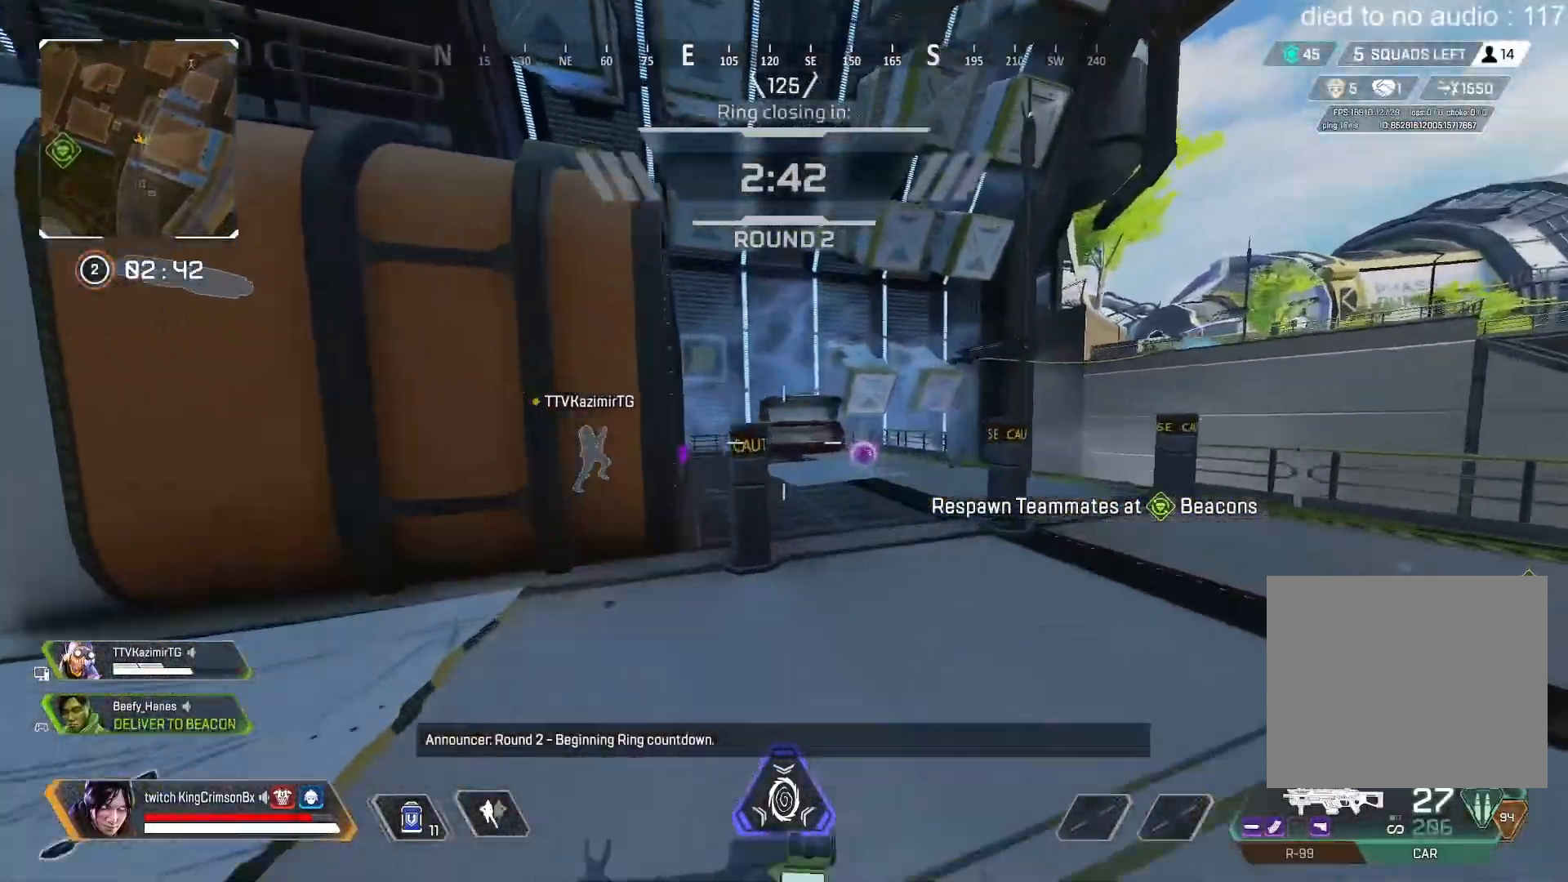
{"buttons": [], "left_stick": "up", "right_stick": "center", "events": [[33, "right_stick", "down"], [83, "CIRCLE", "up"], [133, "TRIANGLE", "up"], [133, "right_stick", "center"], [183, "left_stick", "up-right"], [400, "left_stick", "up"]]}
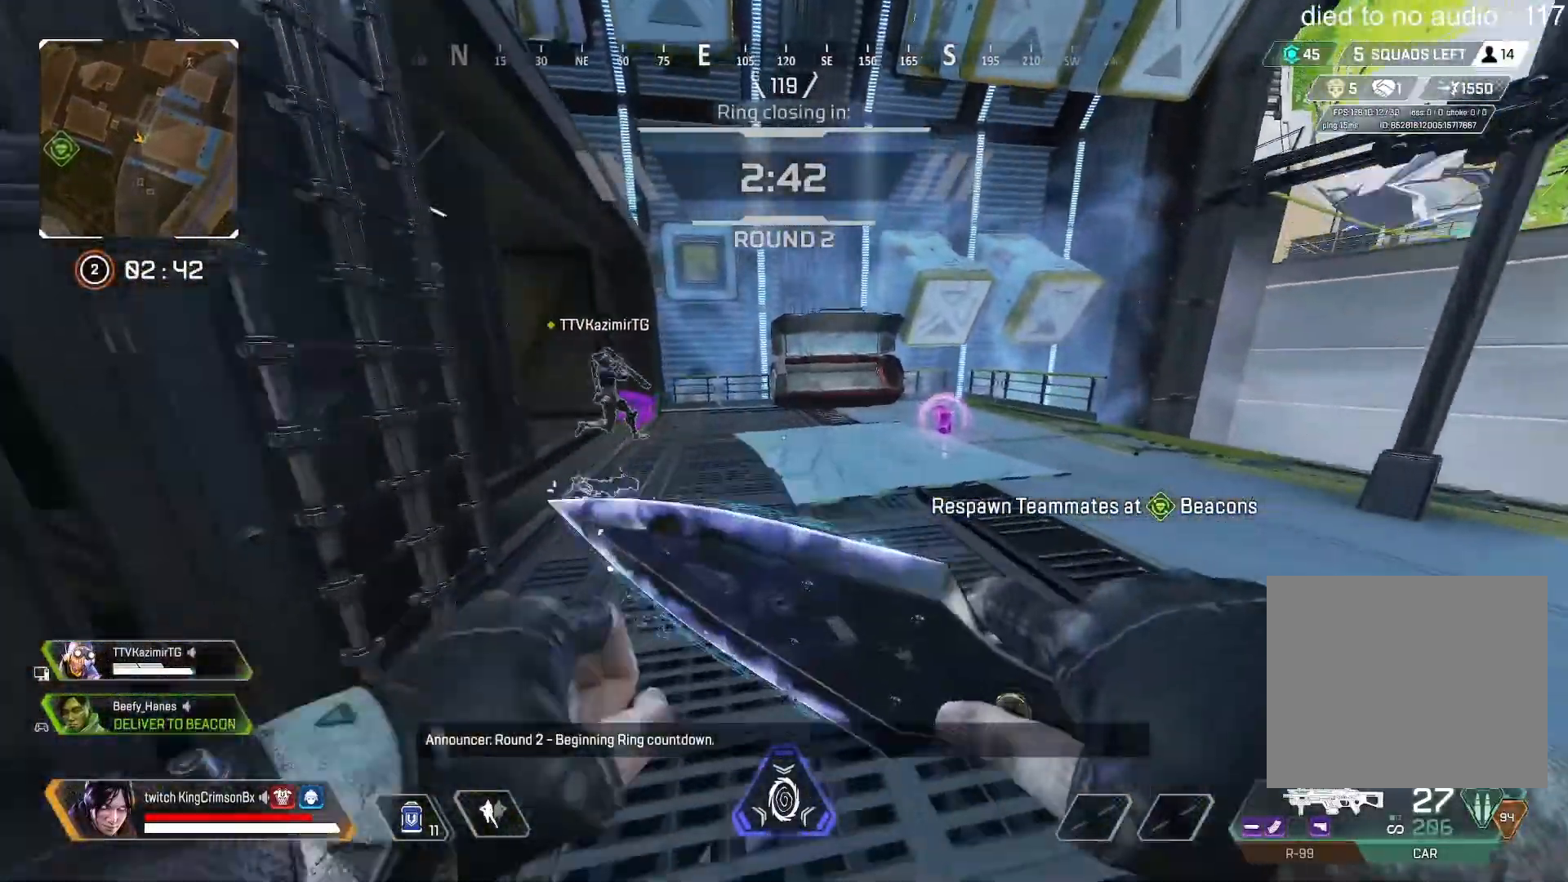
{"buttons": [], "left_stick": "up", "right_stick": "center", "events": [[84, "right_stick", "left"], [100, "CROSS", "down"], [100, "L3", "down"], [167, "right_stick", "center"], [250, "CROSS", "up"], [301, "L3", "up"]]}
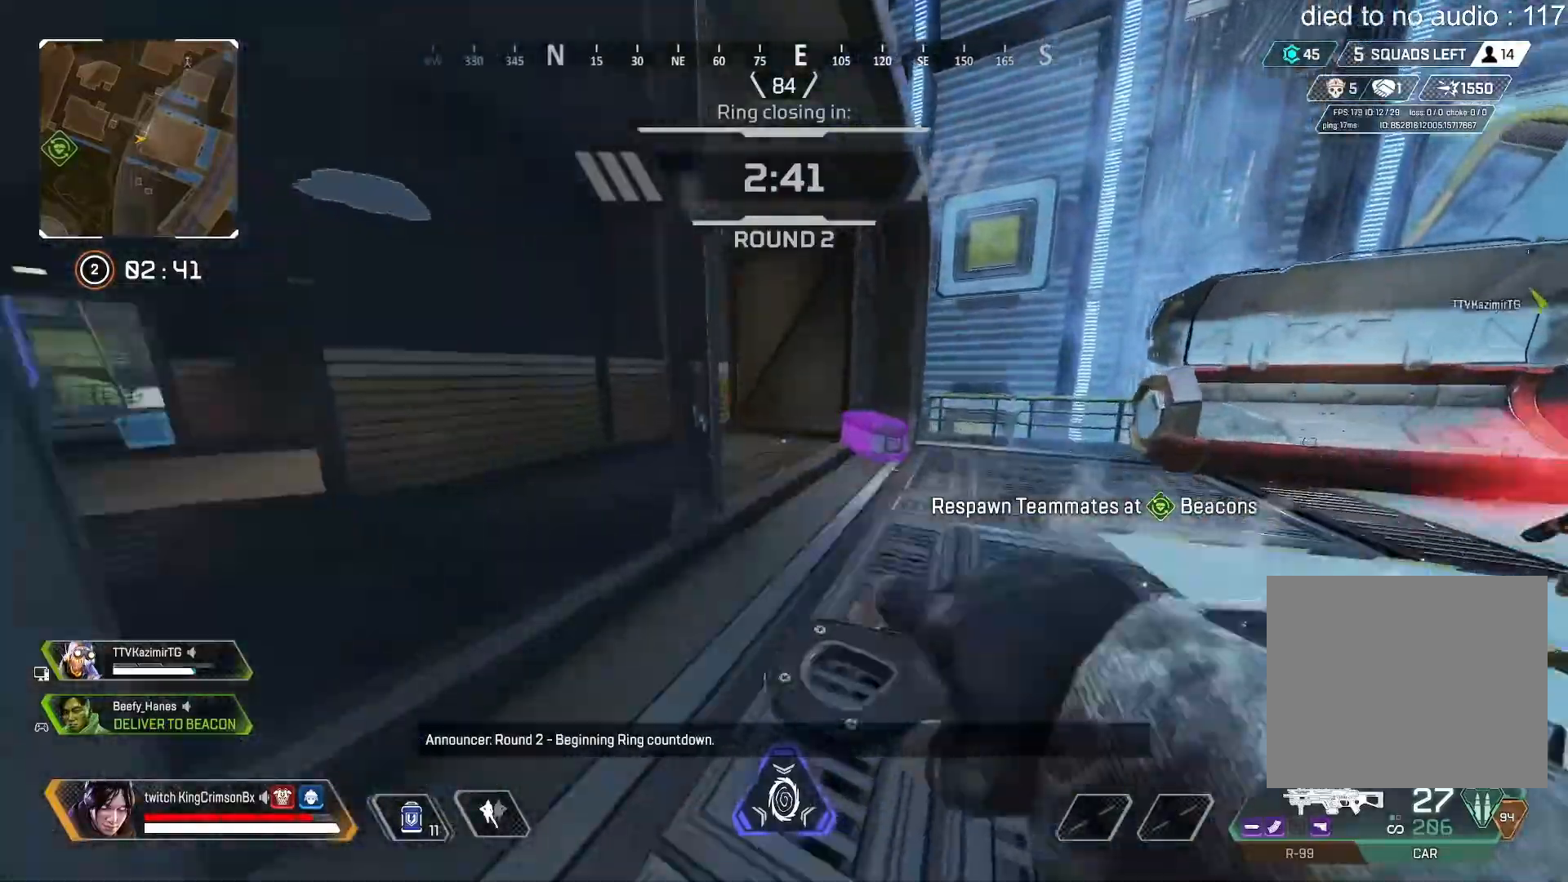
{"buttons": [], "left_stick": "up", "right_stick": "center", "events": []}
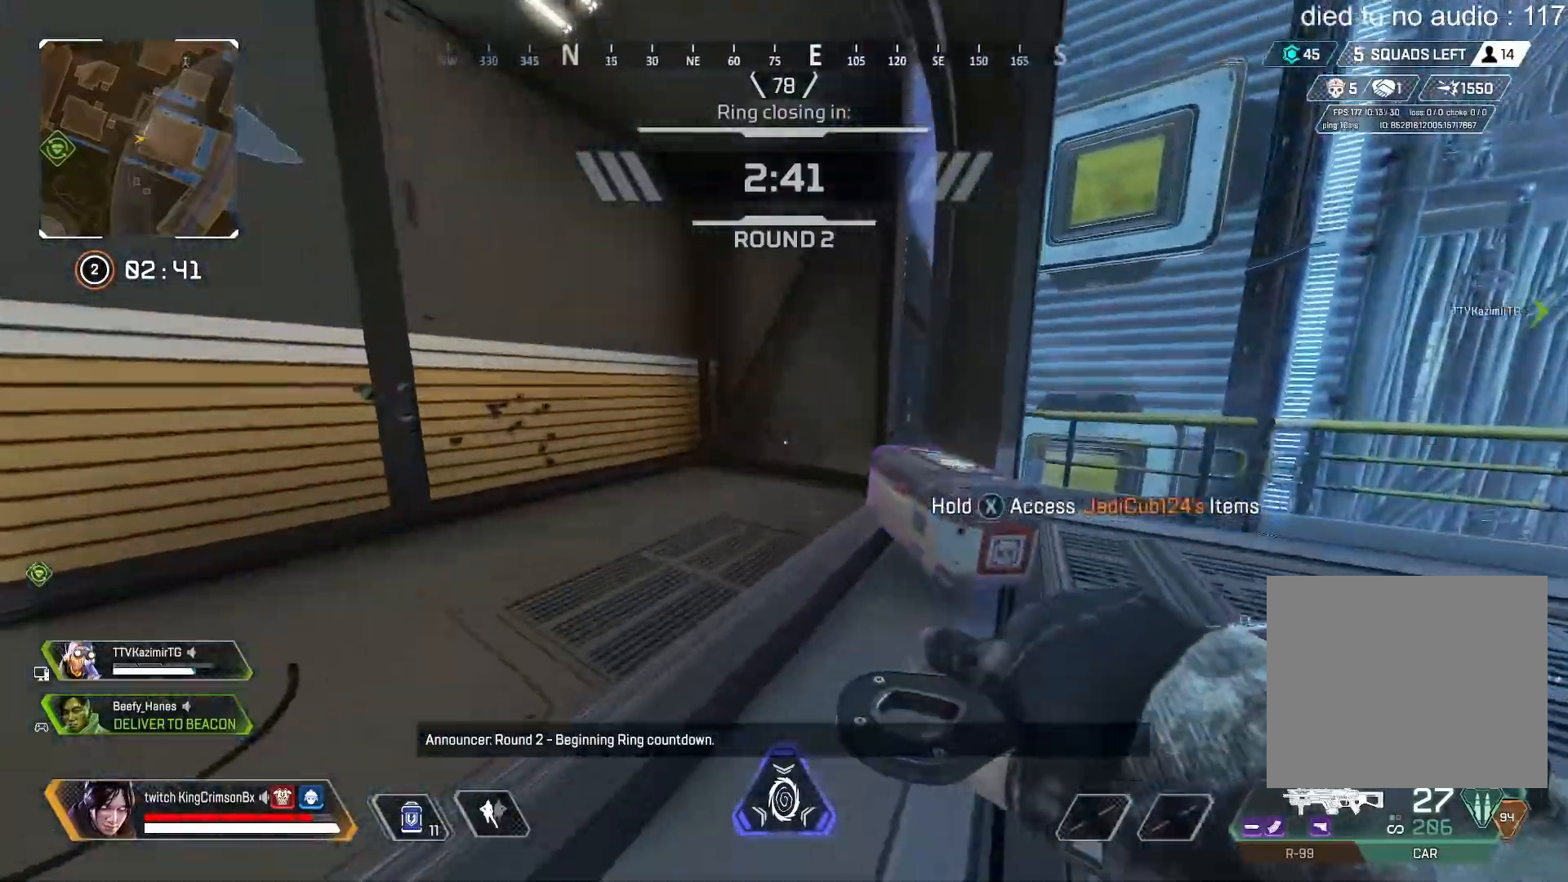
{"buttons": [], "left_stick": "up", "right_stick": "center", "events": [[34, "right_stick", "left"], [50, "CROSS", "down"], [84, "L3", "down"], [200, "CROSS", "up"], [267, "right_stick", "center"], [434, "L3", "up"]]}
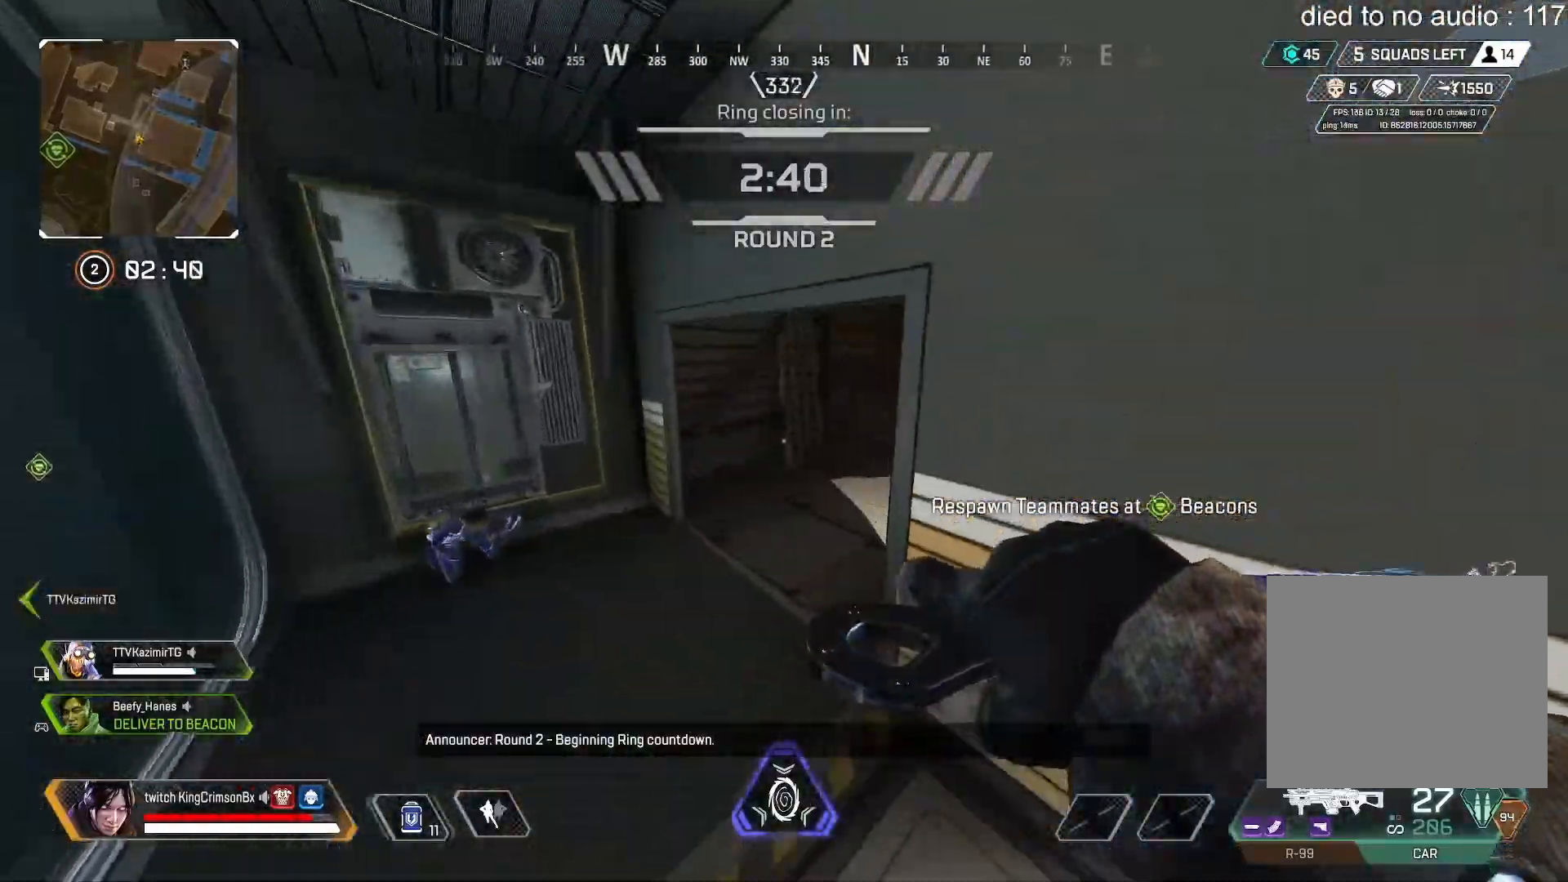
{"buttons": ["CROSS"], "left_stick": "up", "right_stick": "center", "events": [[317, "CROSS", "down"], [317, "L3", "down"], [317, "right_stick", "right"], [417, "CROSS", "up"], [434, "right_stick", "center"], [500, "CROSS", "down"], [500, "L3", "up"]]}
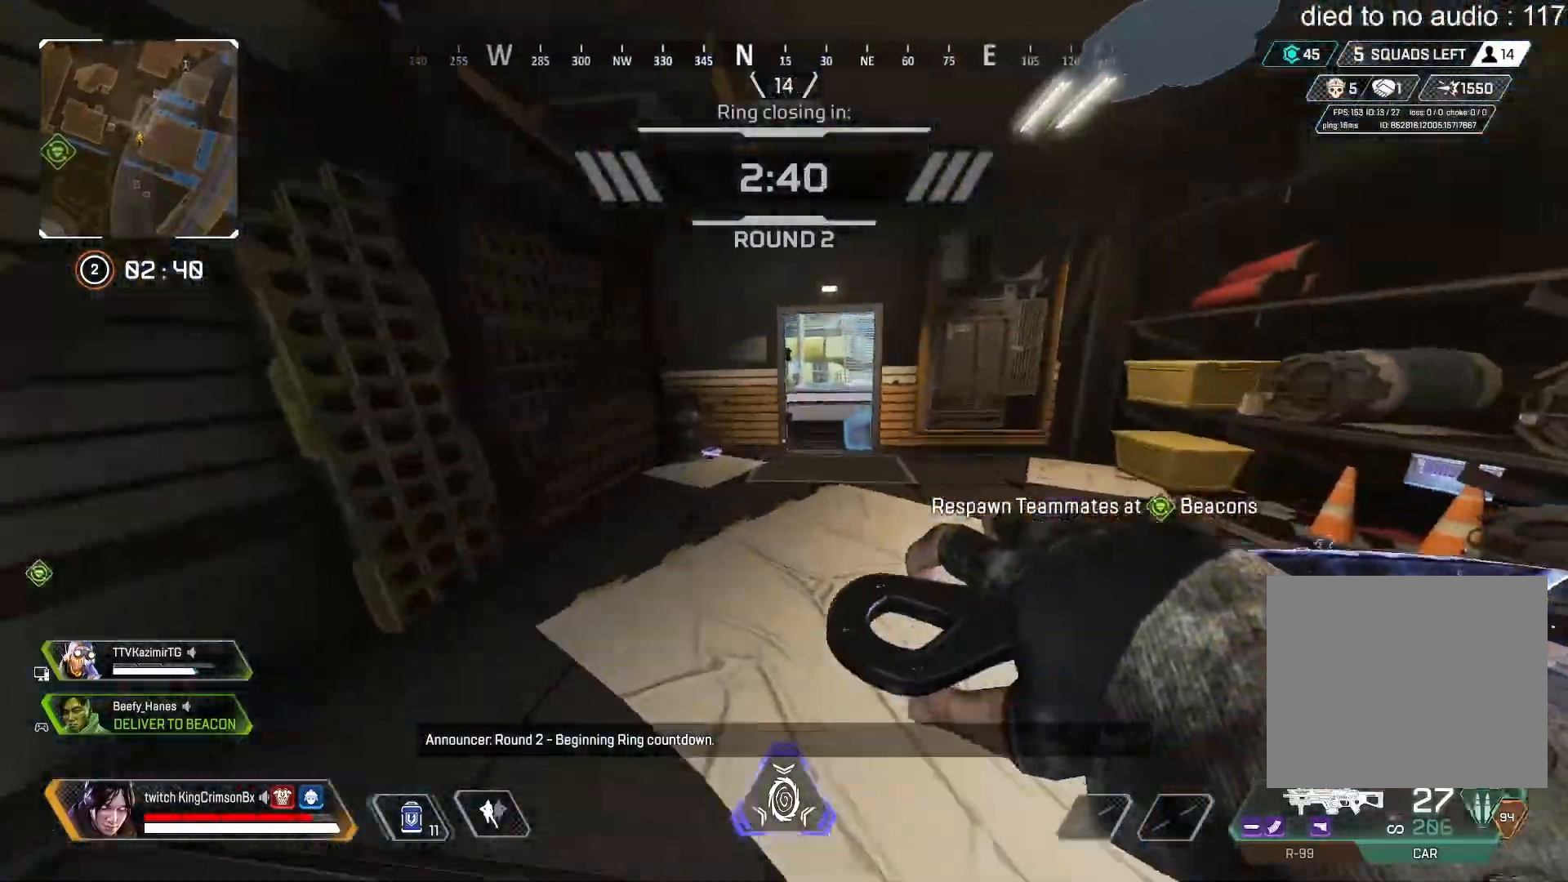
{"buttons": ["DPAD_LEFT"], "left_stick": "up", "right_stick": "center", "events": [[334, "CROSS", "up"], [417, "DPAD_LEFT", "down"]]}